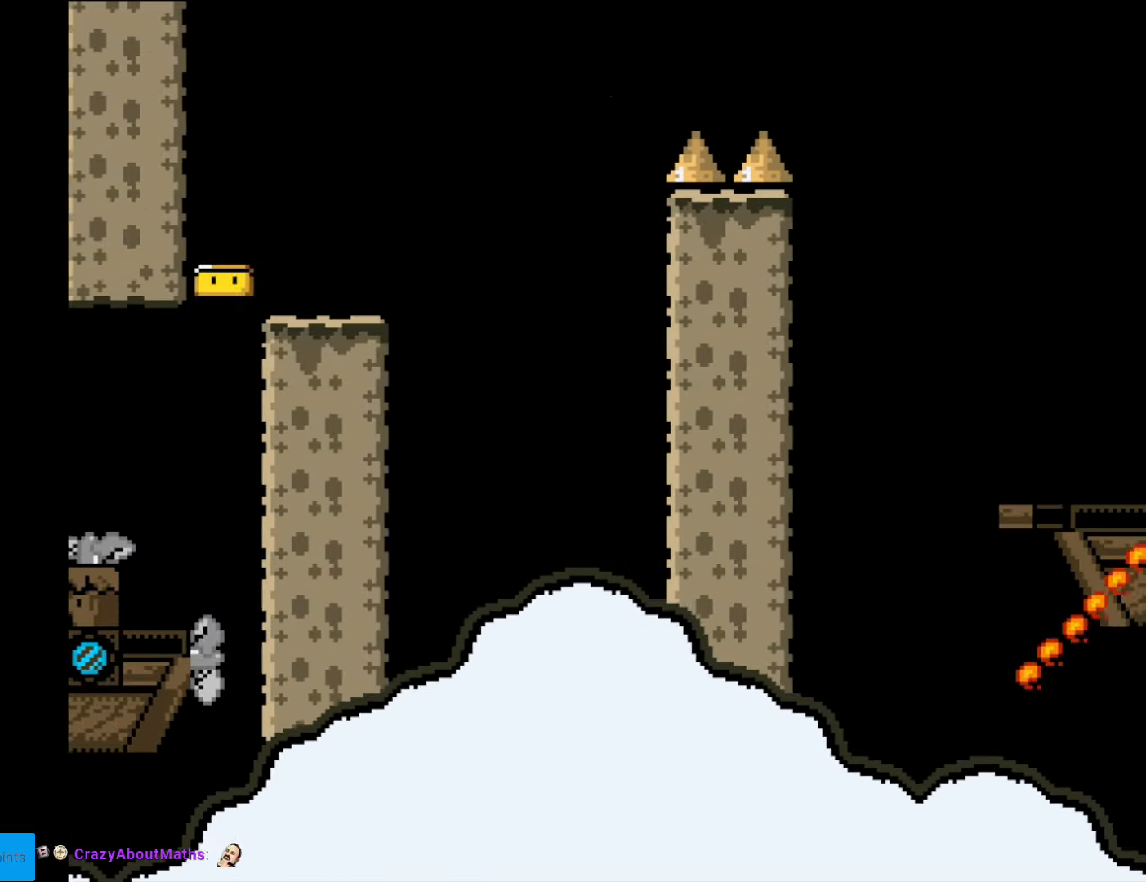
Gameplay with a controller (Nintendo layout); each line is a JSON object with the inputs held at the frame after it. "events" lists button and stick changes between this image and that frame as [ms after this image, input, new state], when the widget could be followed in between. Not read: L3 R3.
{"buttons": [], "events": []}
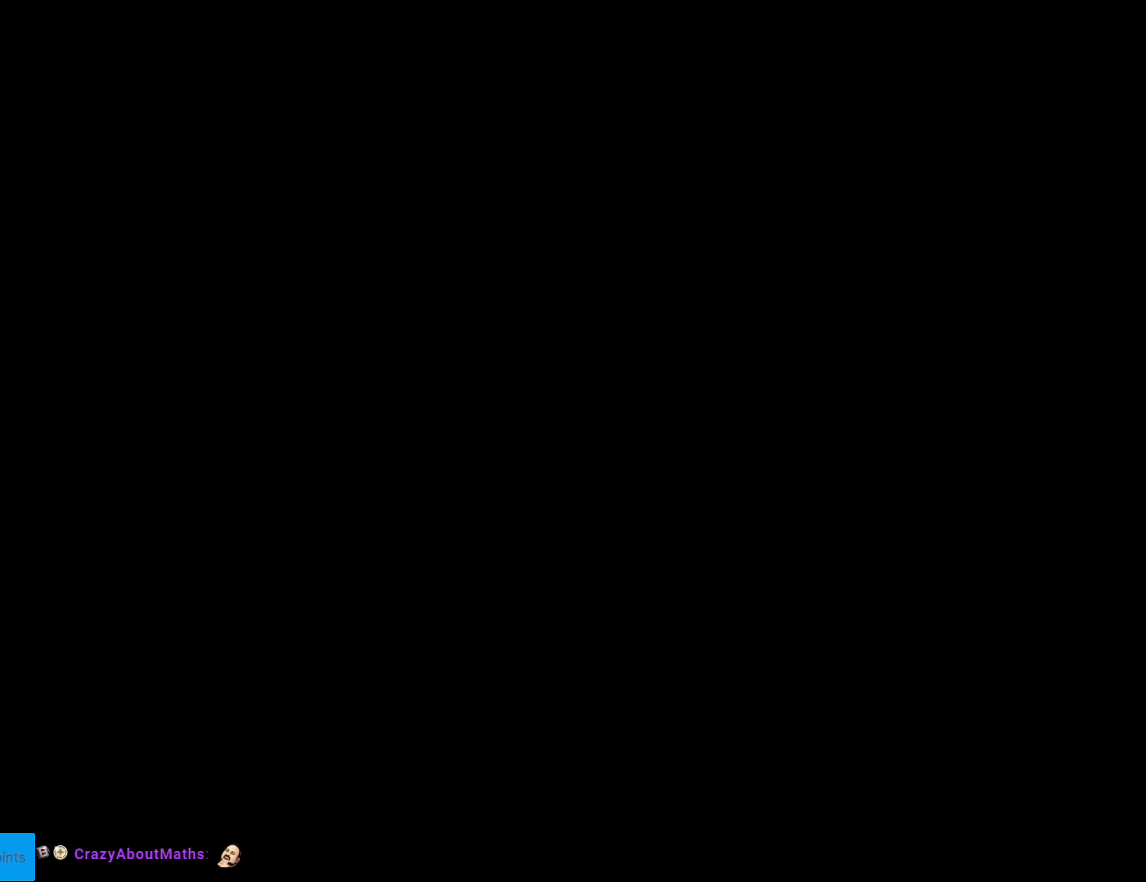
{"buttons": ["B", "Y"], "events": [[368, "B", "down"], [385, "Y", "down"]]}
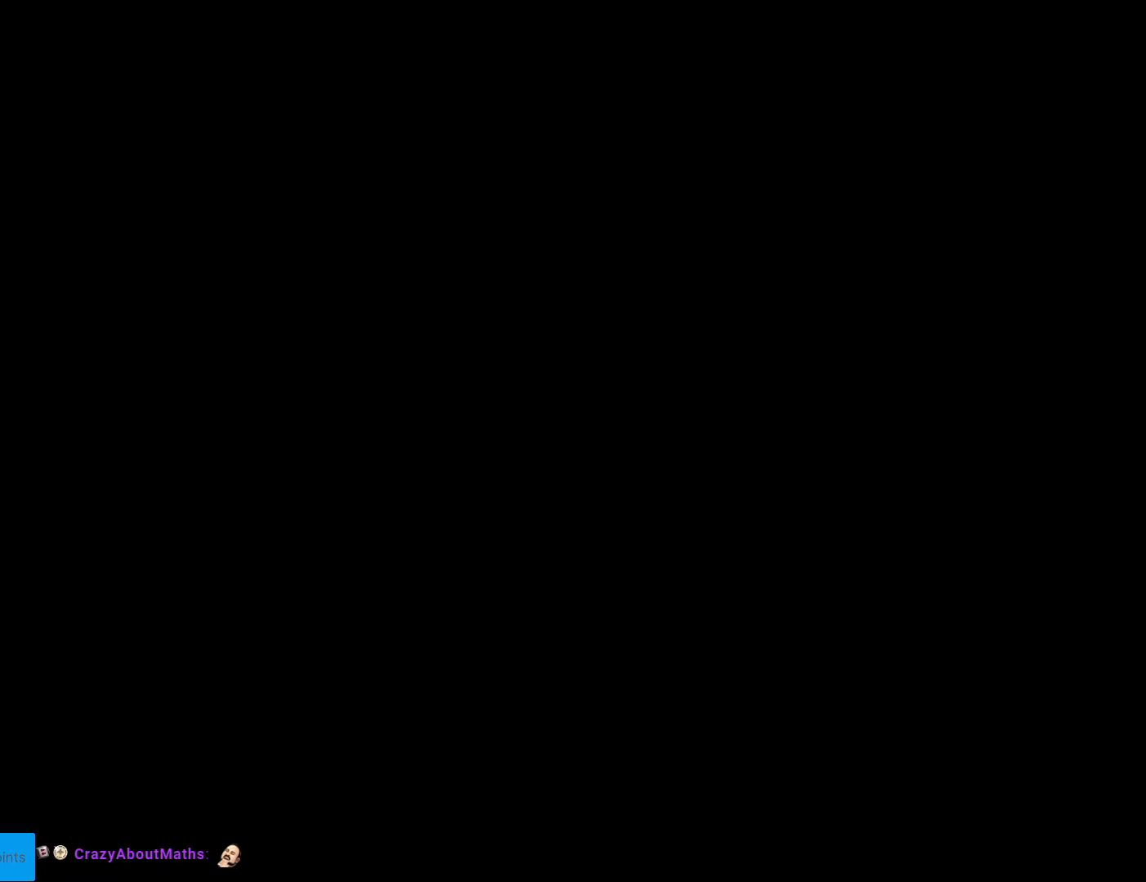
{"buttons": ["B", "Y", "DPAD_RIGHT"], "events": [[367, "DPAD_RIGHT", "down"]]}
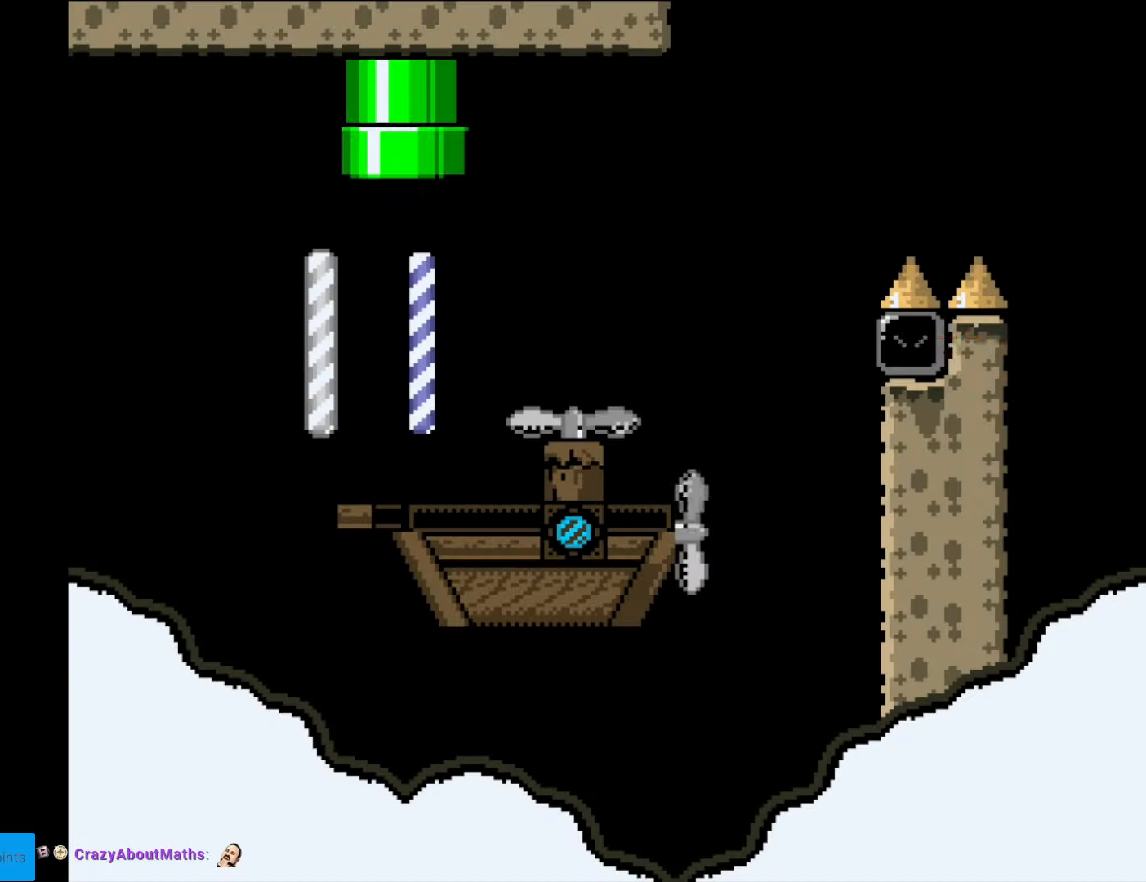
{"buttons": ["Y"], "events": [[70, "B", "up"], [298, "DPAD_RIGHT", "up"]]}
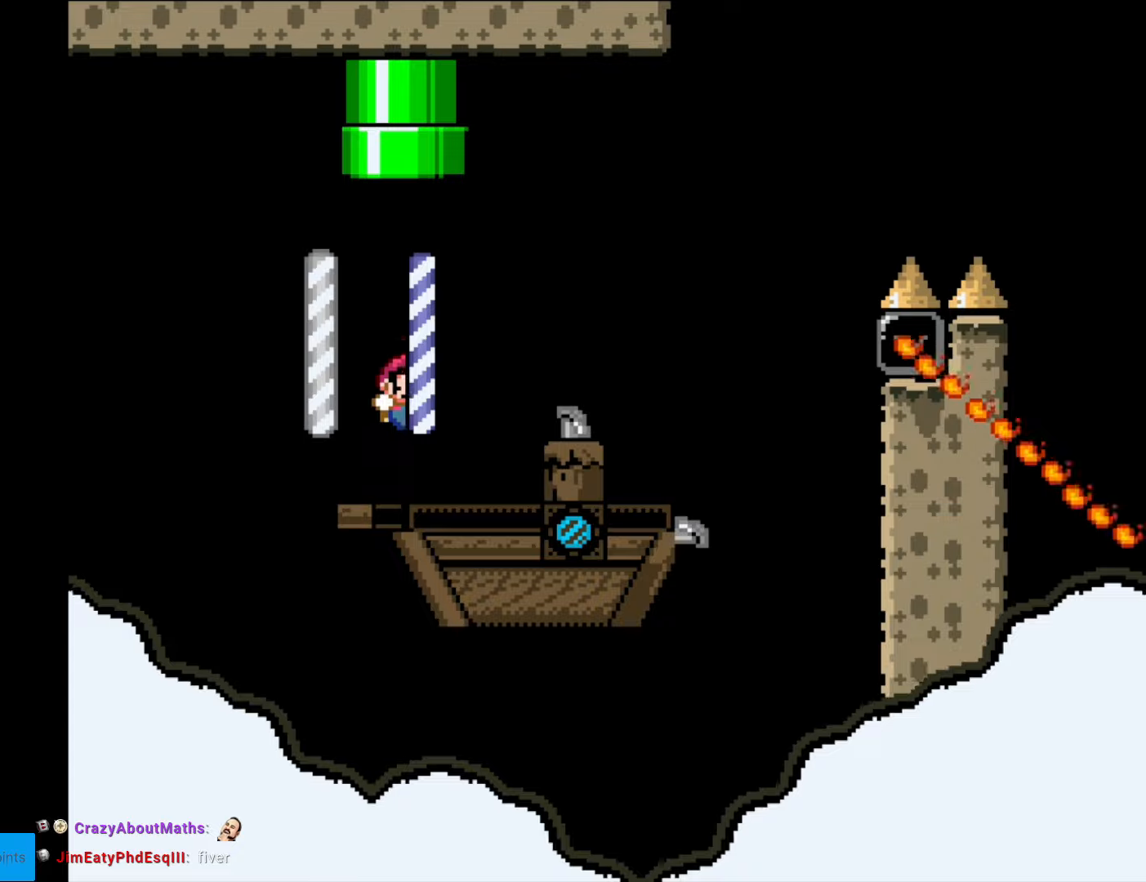
{"buttons": ["Y"], "events": []}
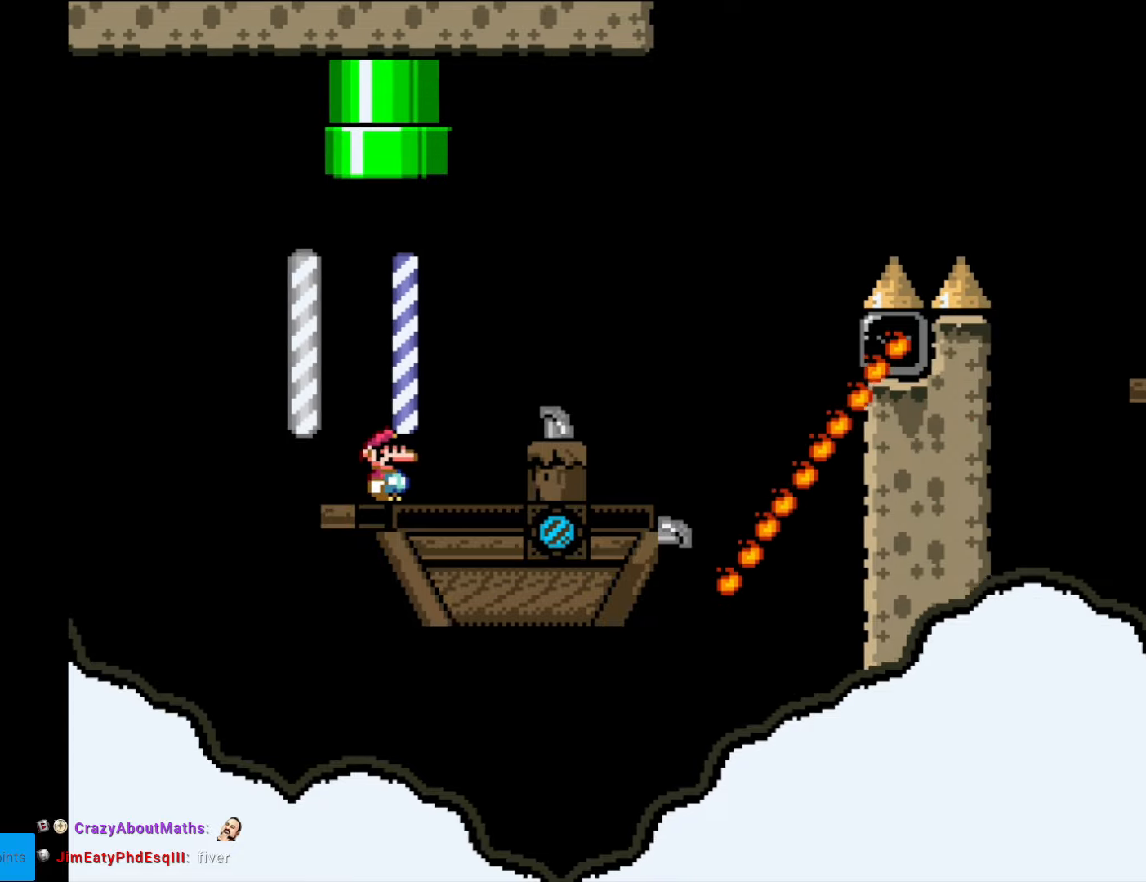
{"buttons": ["Y"], "events": []}
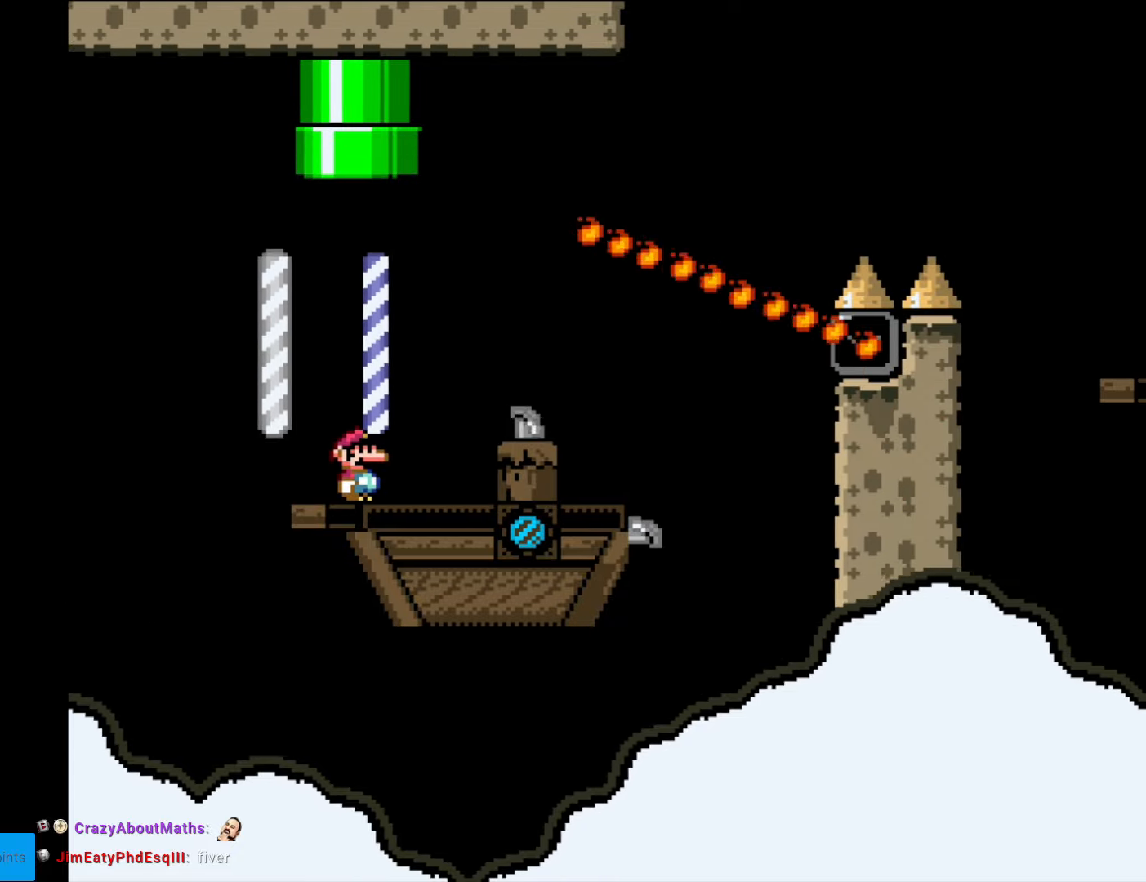
{"buttons": ["Y", "DPAD_RIGHT"], "events": [[280, "DPAD_RIGHT", "down"], [298, "B", "down"], [368, "B", "up"]]}
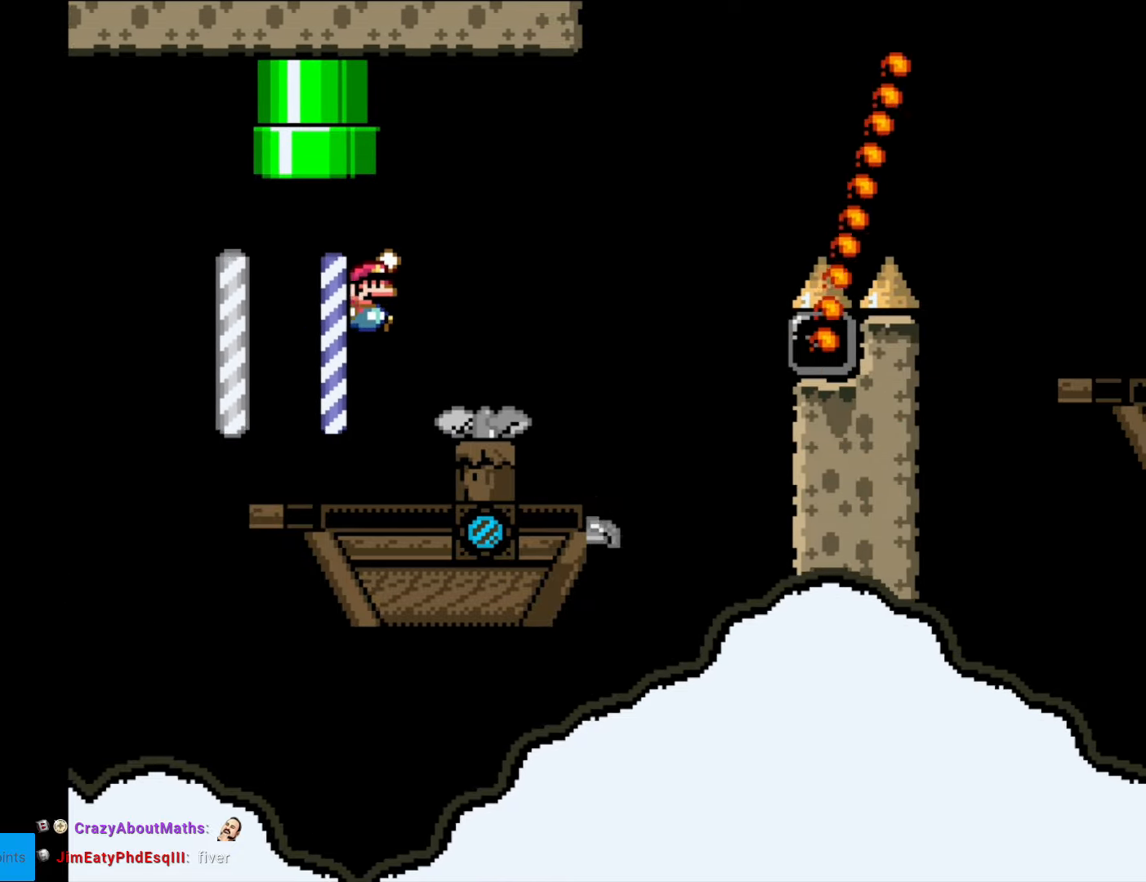
{"buttons": ["B", "Y", "DPAD_RIGHT"], "events": [[315, "B", "down"]]}
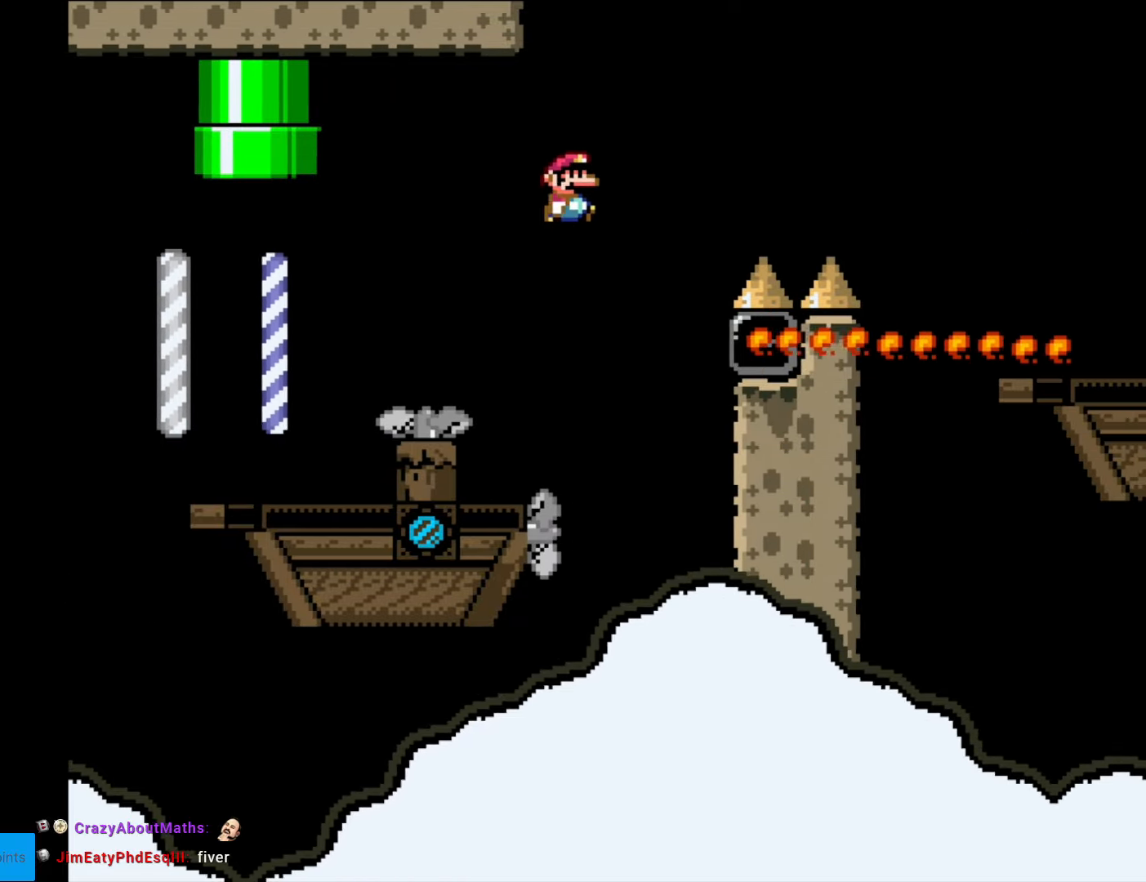
{"buttons": ["B", "Y", "DPAD_RIGHT"], "events": [[244, "A", "down"], [244, "DPAD_RIGHT", "up"], [262, "A", "up"], [262, "DPAD_RIGHT", "down"]]}
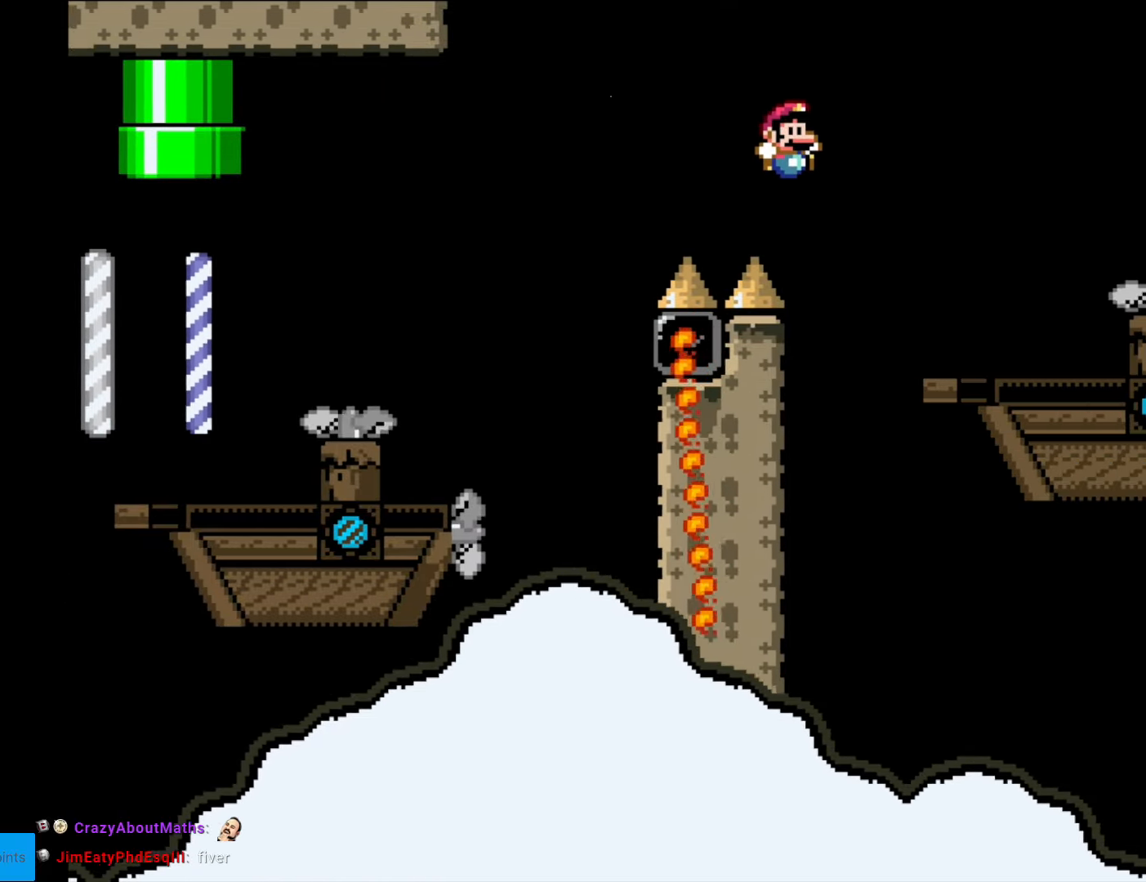
{"buttons": ["Y", "DPAD_LEFT"], "events": [[210, "Y", "up"], [227, "Y", "down"], [315, "B", "up"], [385, "DPAD_RIGHT", "up"], [402, "DPAD_UP", "down"], [420, "DPAD_LEFT", "down"], [420, "DPAD_UP", "up"]]}
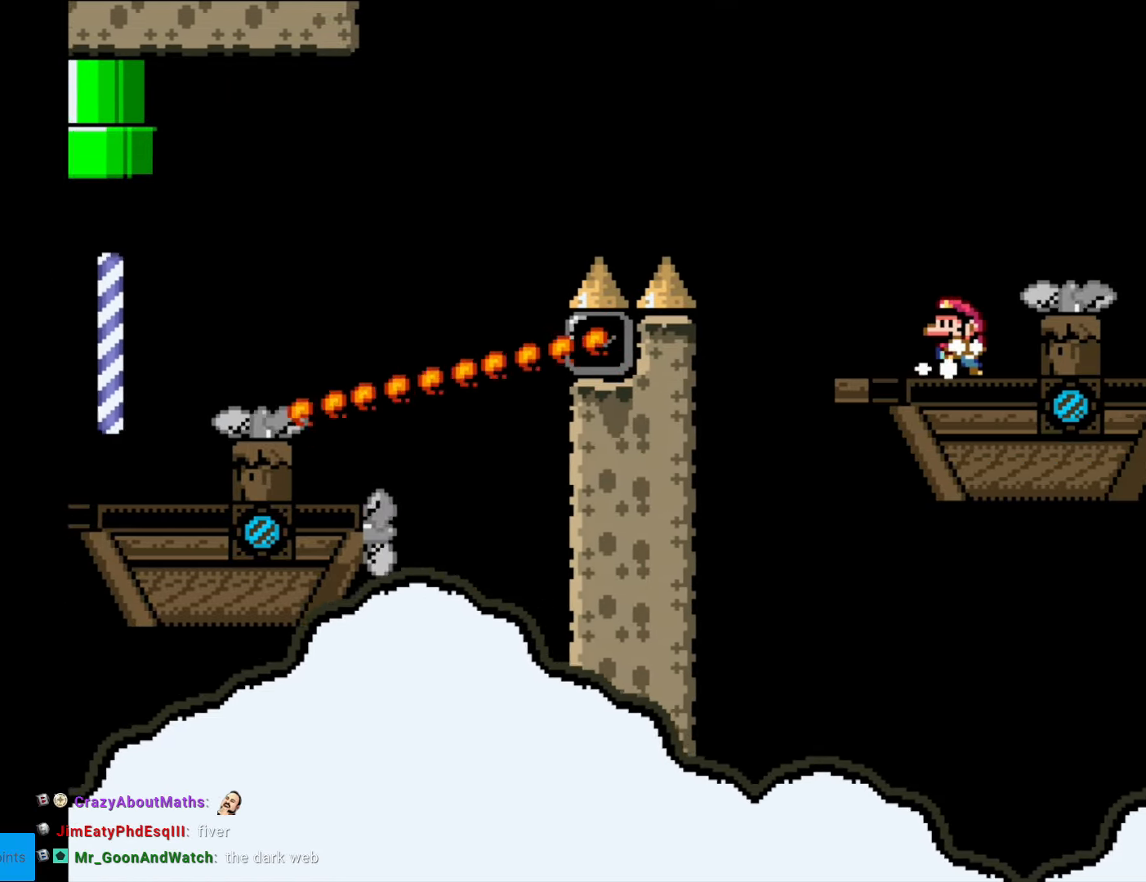
{"buttons": ["Y"], "events": [[52, "DPAD_LEFT", "up"]]}
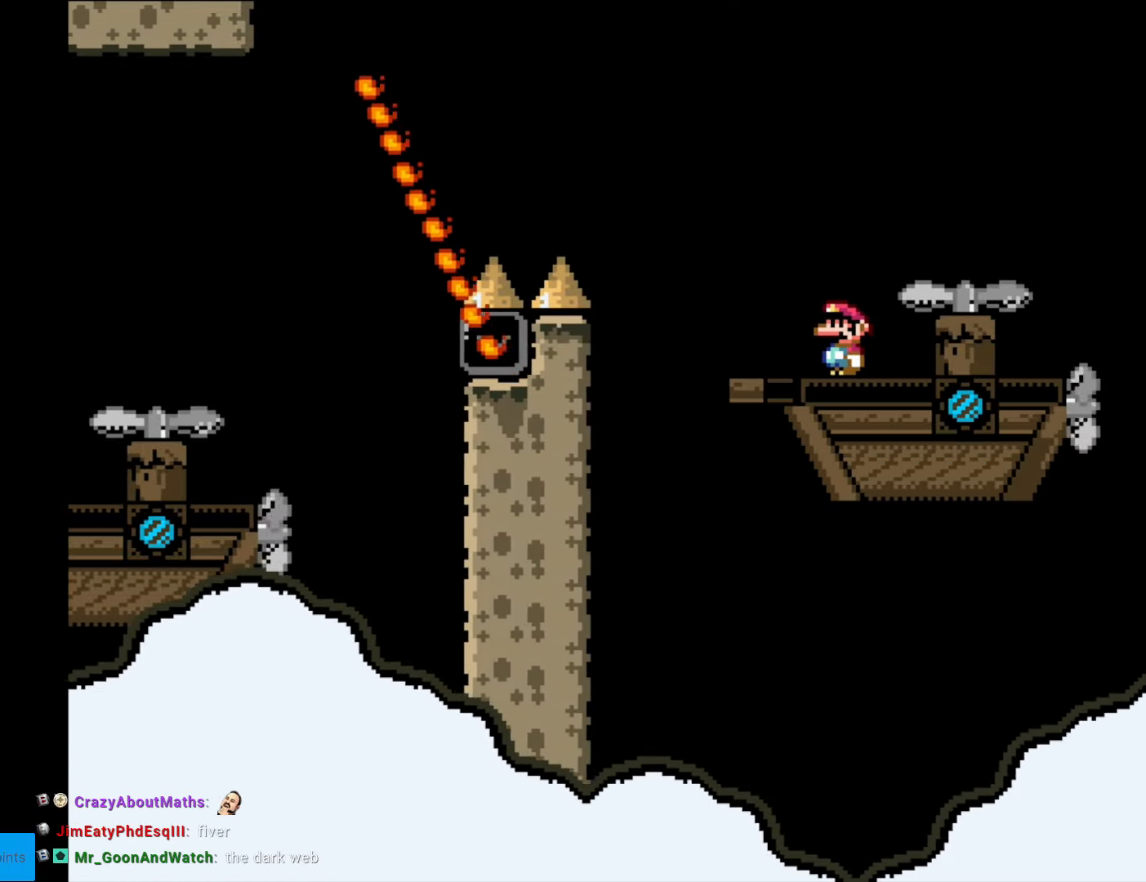
{"buttons": ["B", "Y", "DPAD_LEFT"], "events": [[280, "DPAD_RIGHT", "down"], [332, "B", "down"], [420, "DPAD_RIGHT", "up"], [455, "DPAD_LEFT", "down"]]}
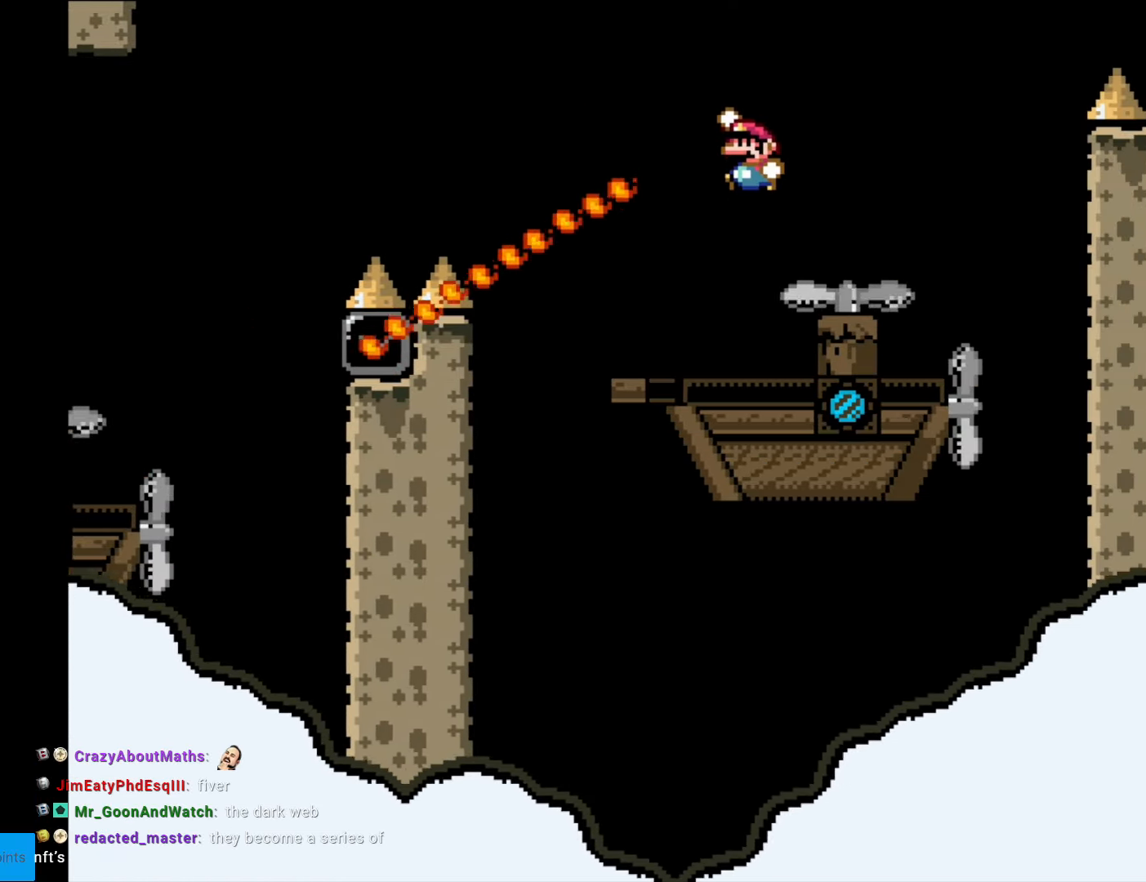
{"buttons": ["Y"], "events": [[175, "DPAD_LEFT", "up"], [245, "B", "up"], [385, "DPAD_RIGHT", "down"], [490, "DPAD_RIGHT", "up"]]}
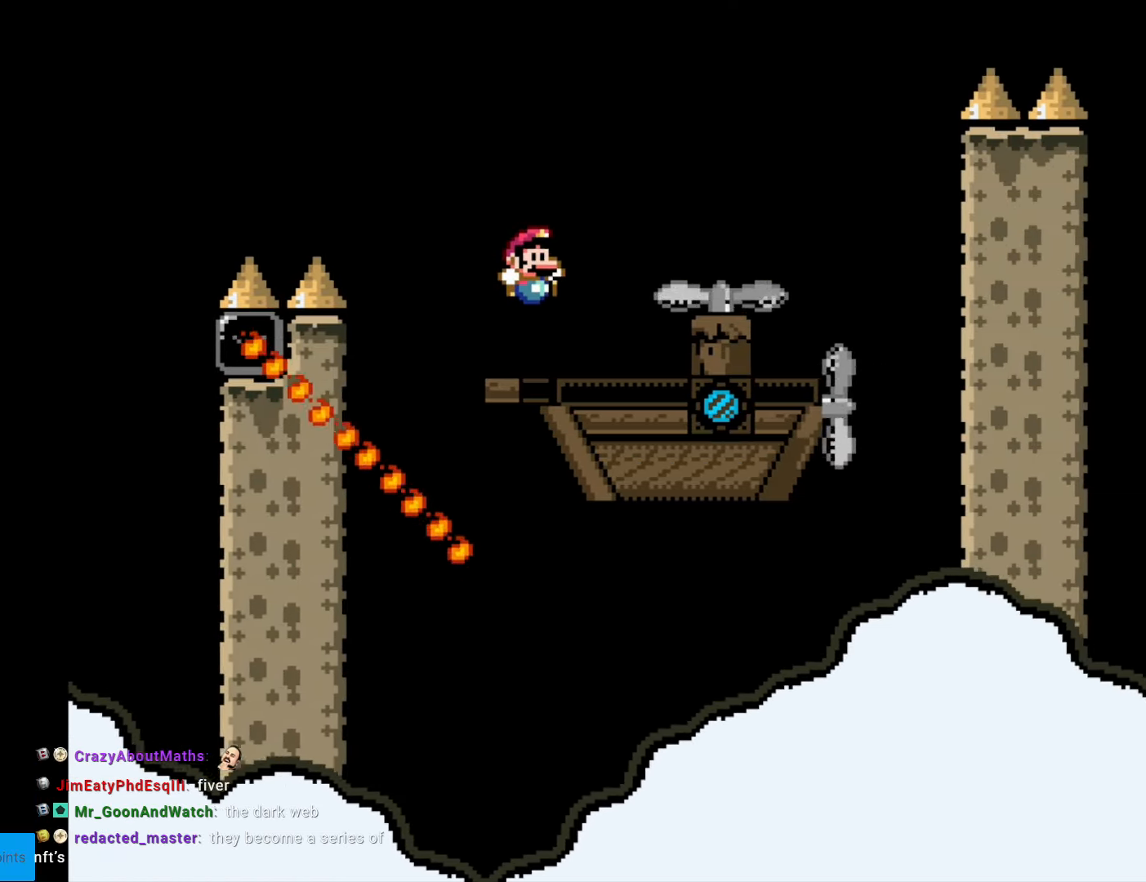
{"buttons": ["Y", "DPAD_RIGHT"], "events": [[192, "DPAD_RIGHT", "down"], [245, "B", "down"], [297, "B", "up"], [420, "B", "down"], [490, "B", "up"]]}
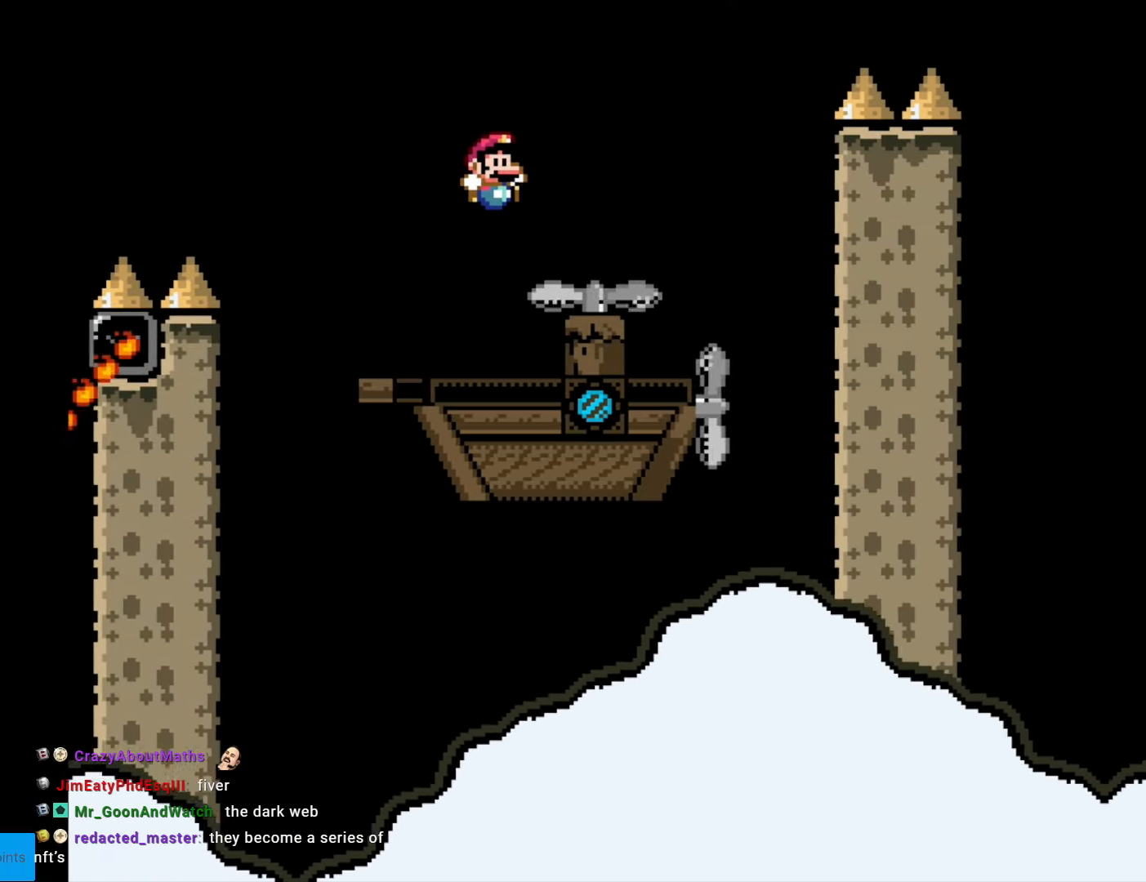
{"buttons": ["B", "Y", "DPAD_RIGHT"], "events": [[18, "DPAD_RIGHT", "up"], [105, "DPAD_RIGHT", "down"], [245, "B", "down"]]}
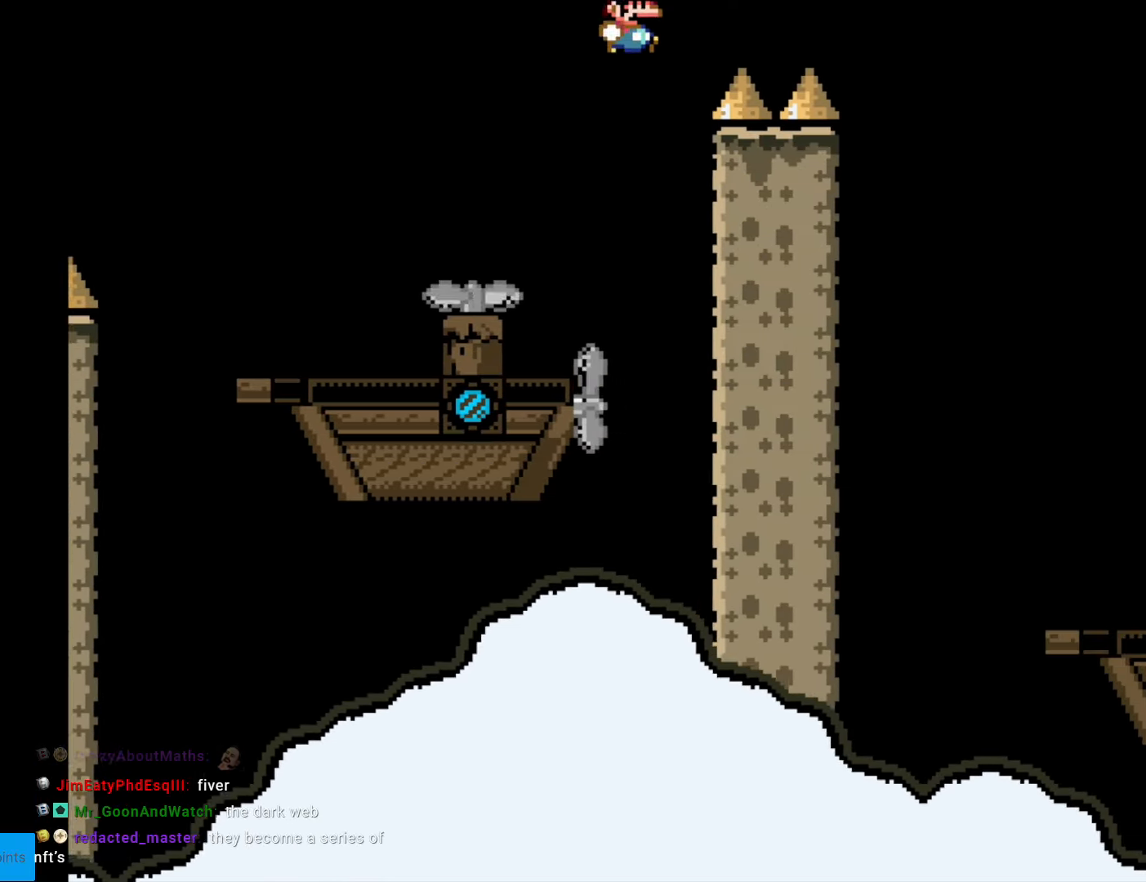
{"buttons": ["B", "Y", "DPAD_RIGHT"], "events": []}
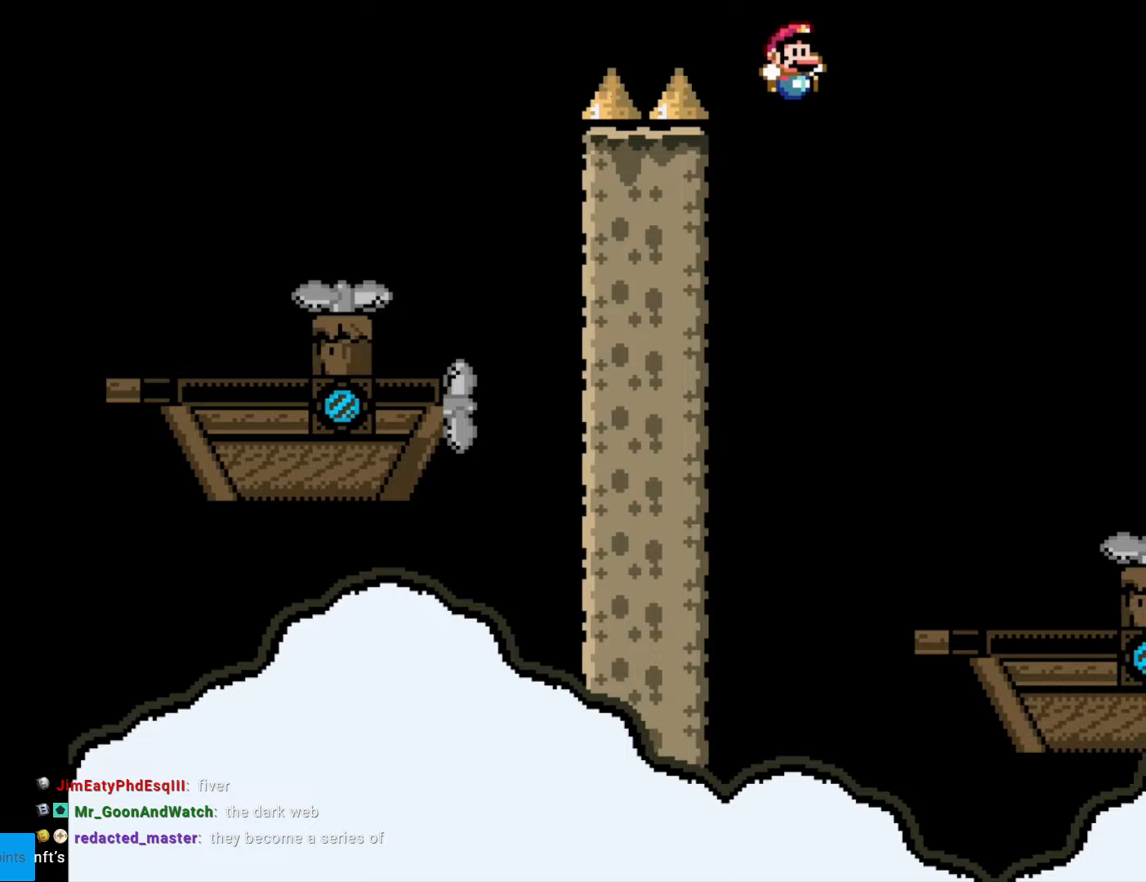
{"buttons": ["Y"], "events": [[315, "DPAD_RIGHT", "up"], [332, "B", "up"], [350, "DPAD_LEFT", "down"], [507, "DPAD_LEFT", "up"]]}
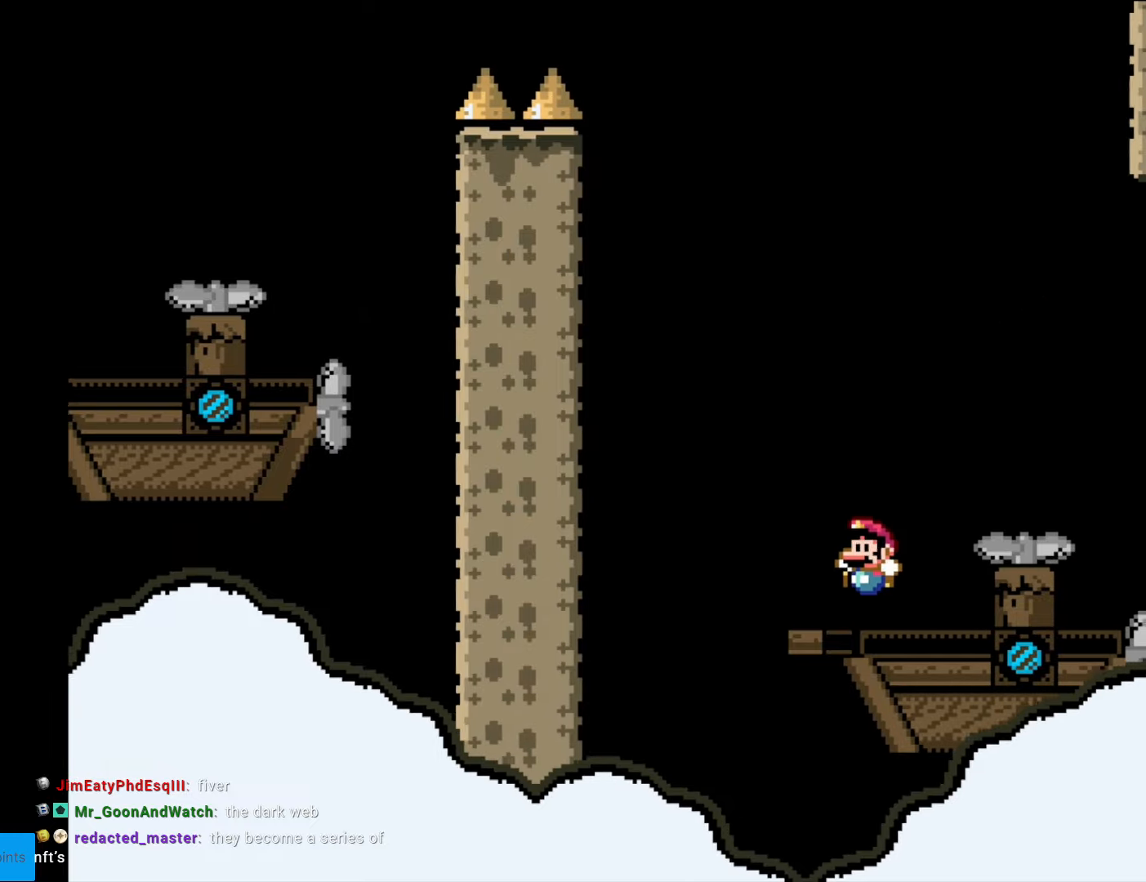
{"buttons": ["Y"], "events": [[298, "DPAD_LEFT", "down"], [490, "DPAD_LEFT", "up"]]}
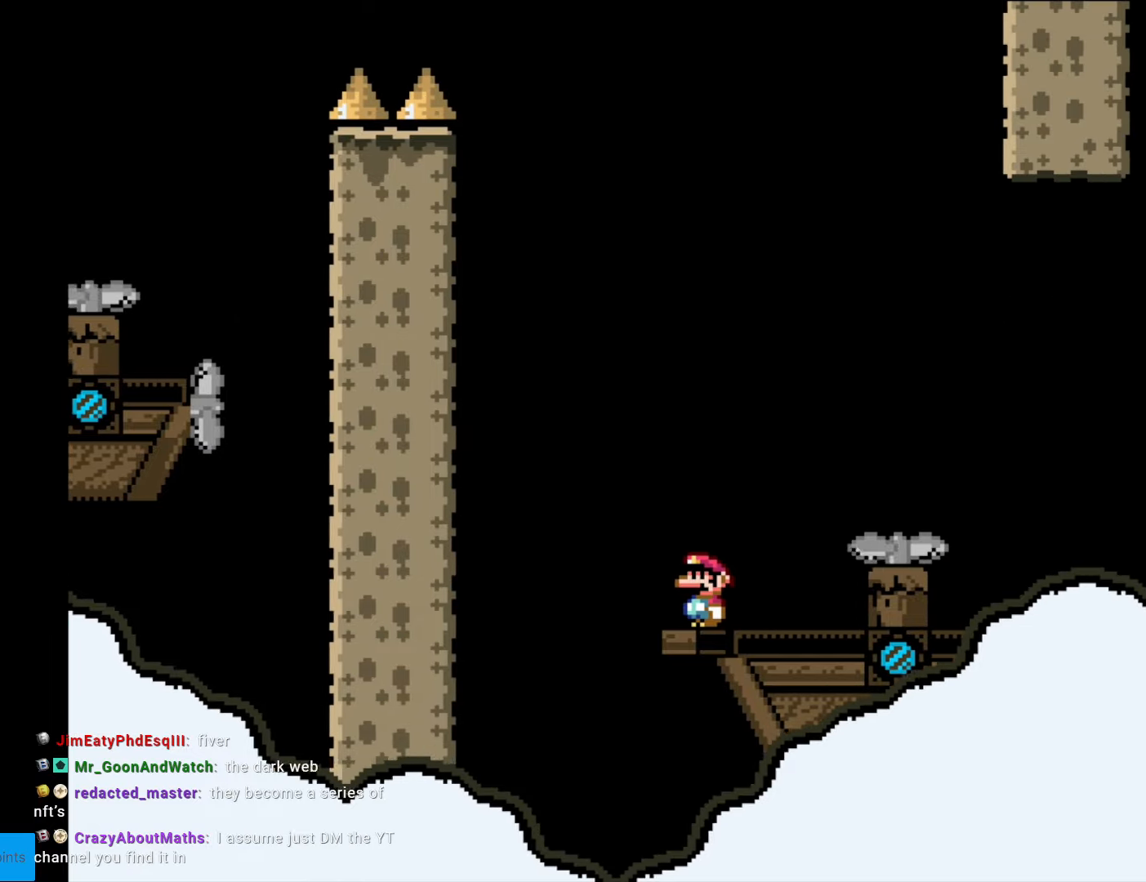
{"buttons": ["Y"], "events": [[87, "DPAD_RIGHT", "down"], [192, "DPAD_RIGHT", "up"]]}
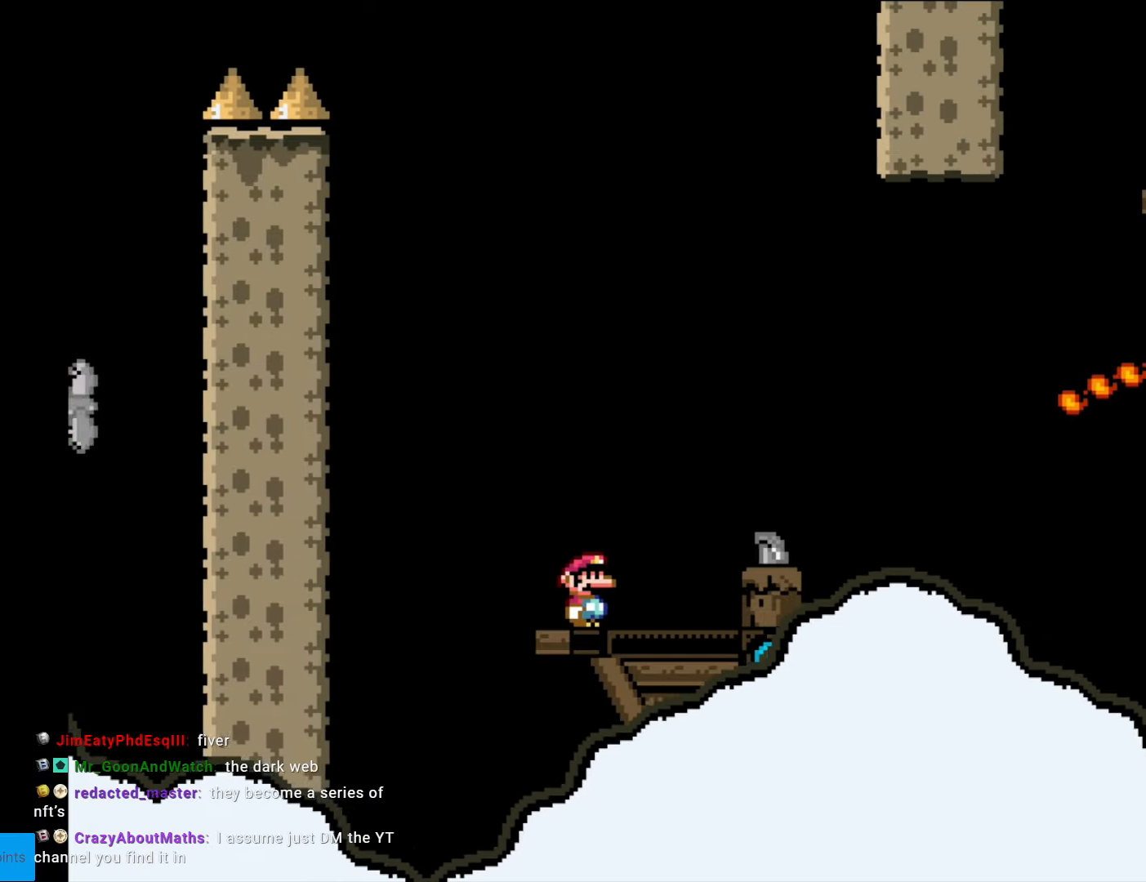
{"buttons": ["Y", "DPAD_RIGHT"], "events": [[420, "DPAD_RIGHT", "down"]]}
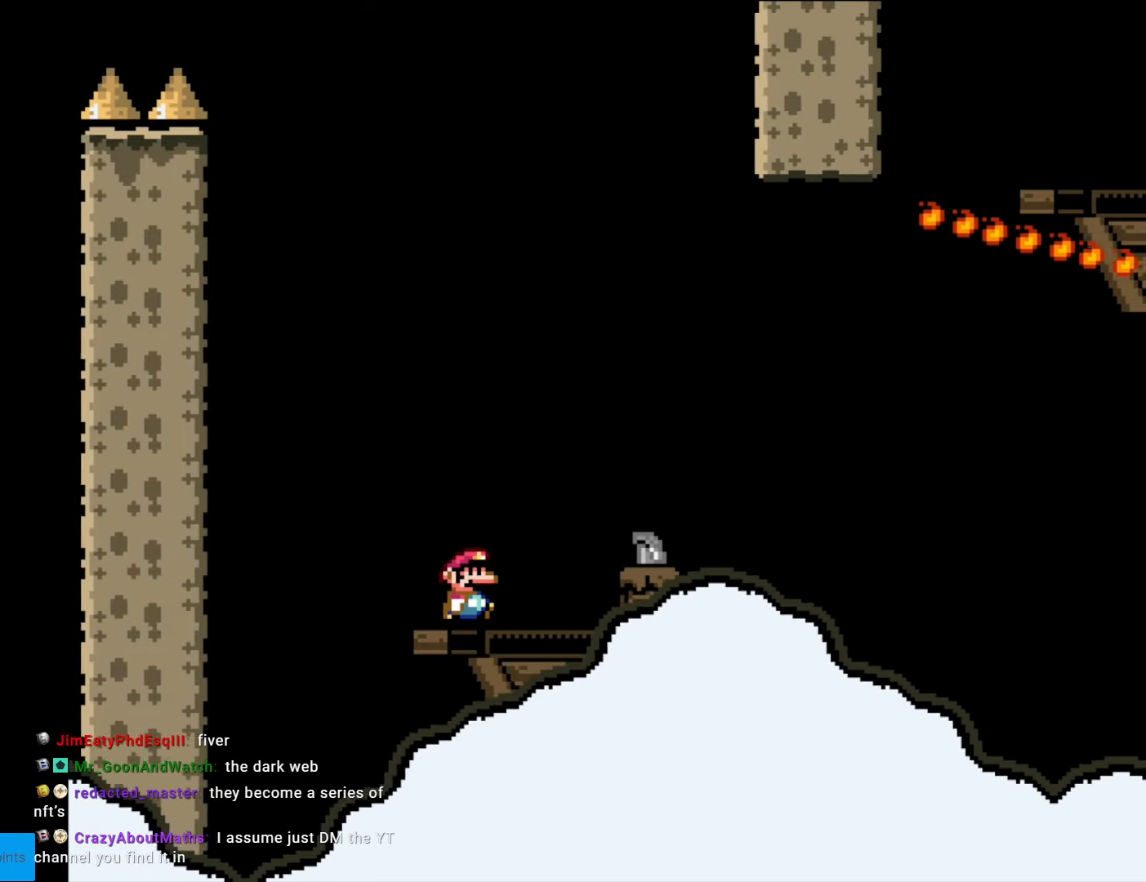
{"buttons": ["Y", "DPAD_RIGHT"], "events": []}
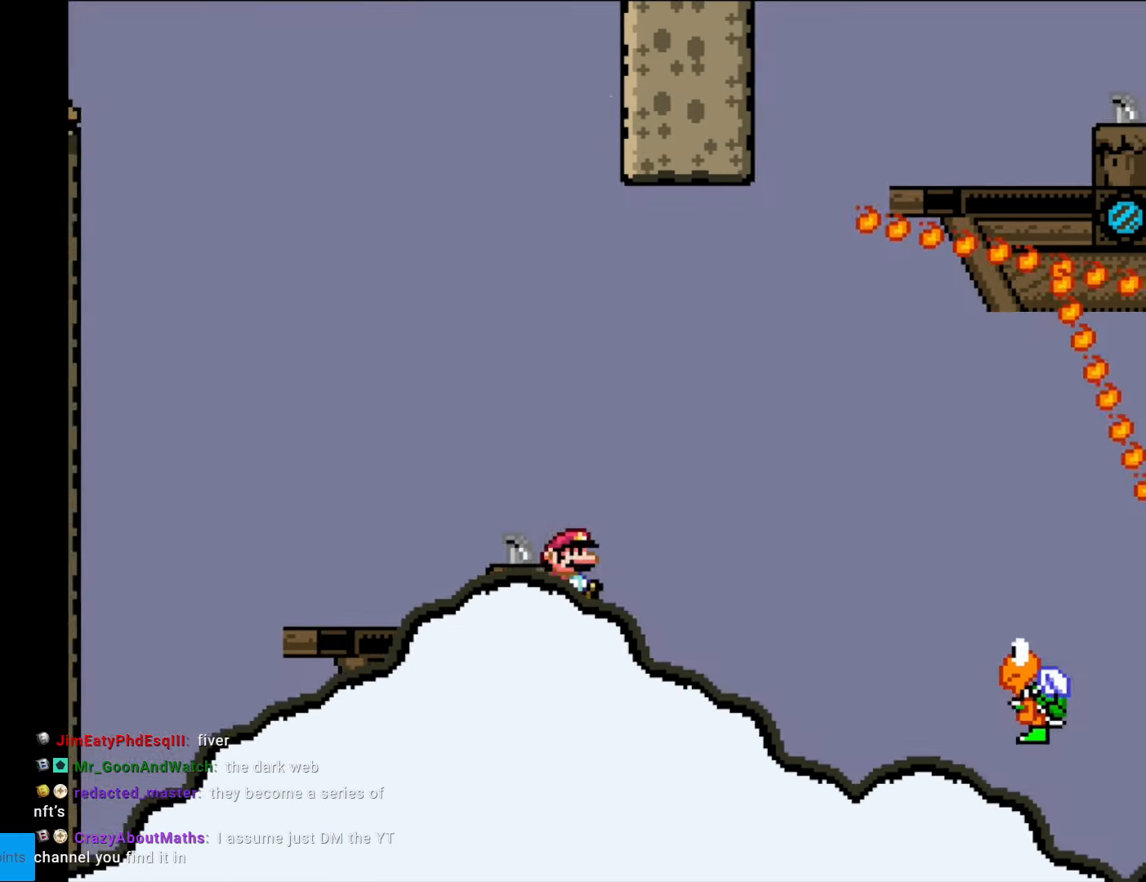
{"buttons": ["Y", "DPAD_RIGHT"], "events": [[35, "B", "down"], [123, "B", "up"], [245, "B", "down"], [315, "B", "up"]]}
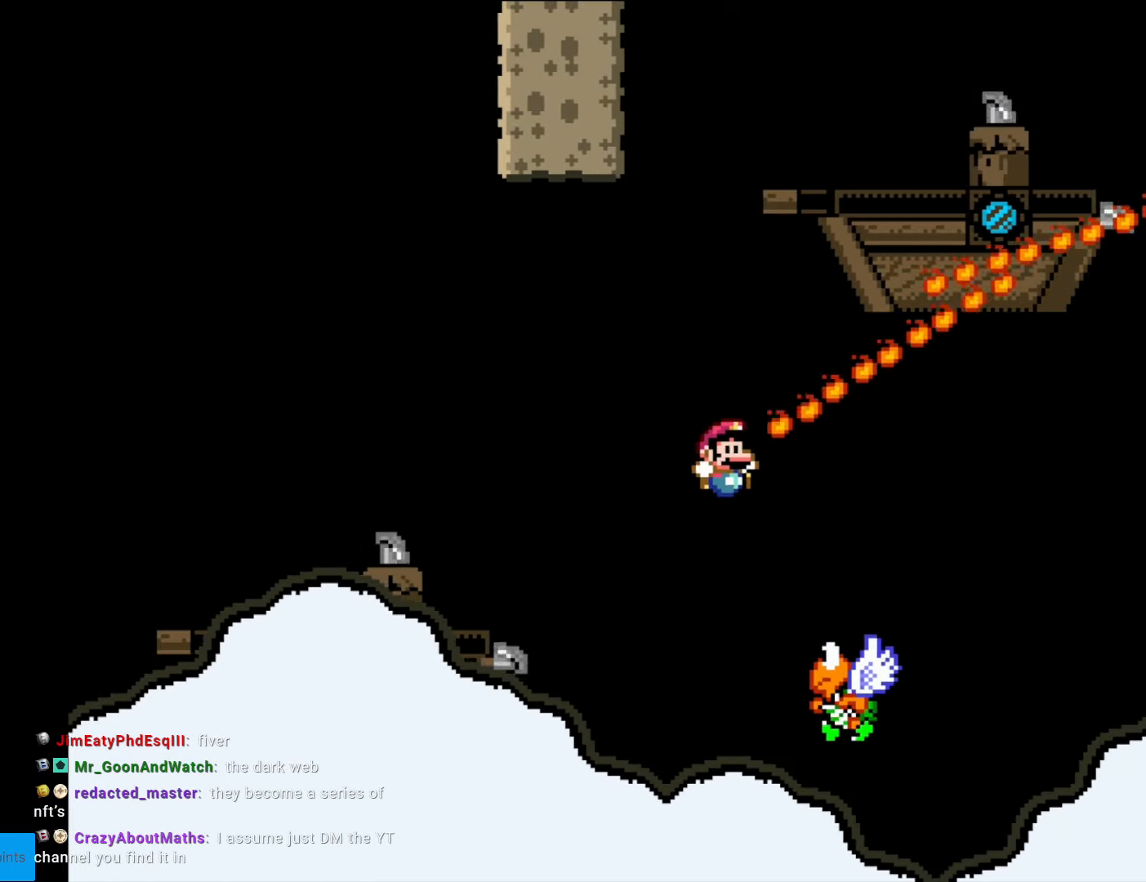
{"buttons": ["B", "Y", "DPAD_RIGHT"], "events": [[279, "B", "down"]]}
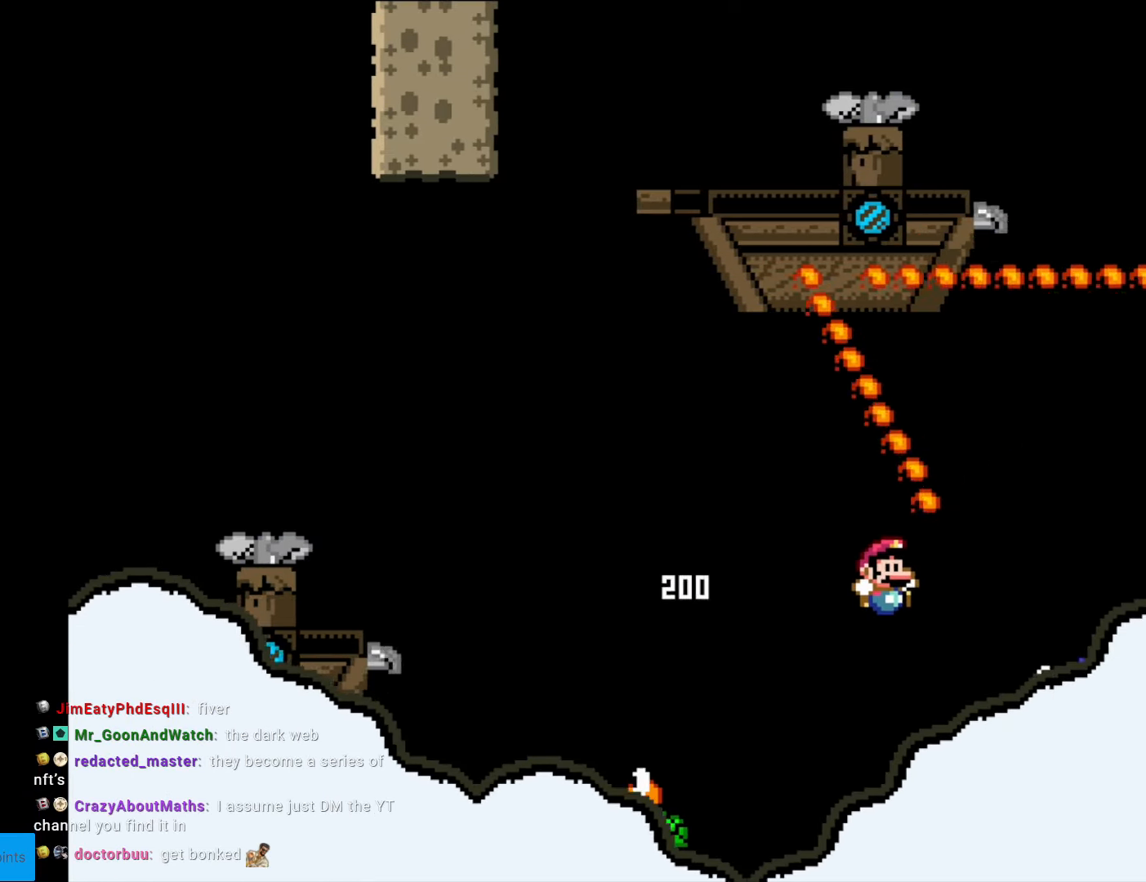
{"buttons": ["B", "Y", "DPAD_RIGHT"], "events": []}
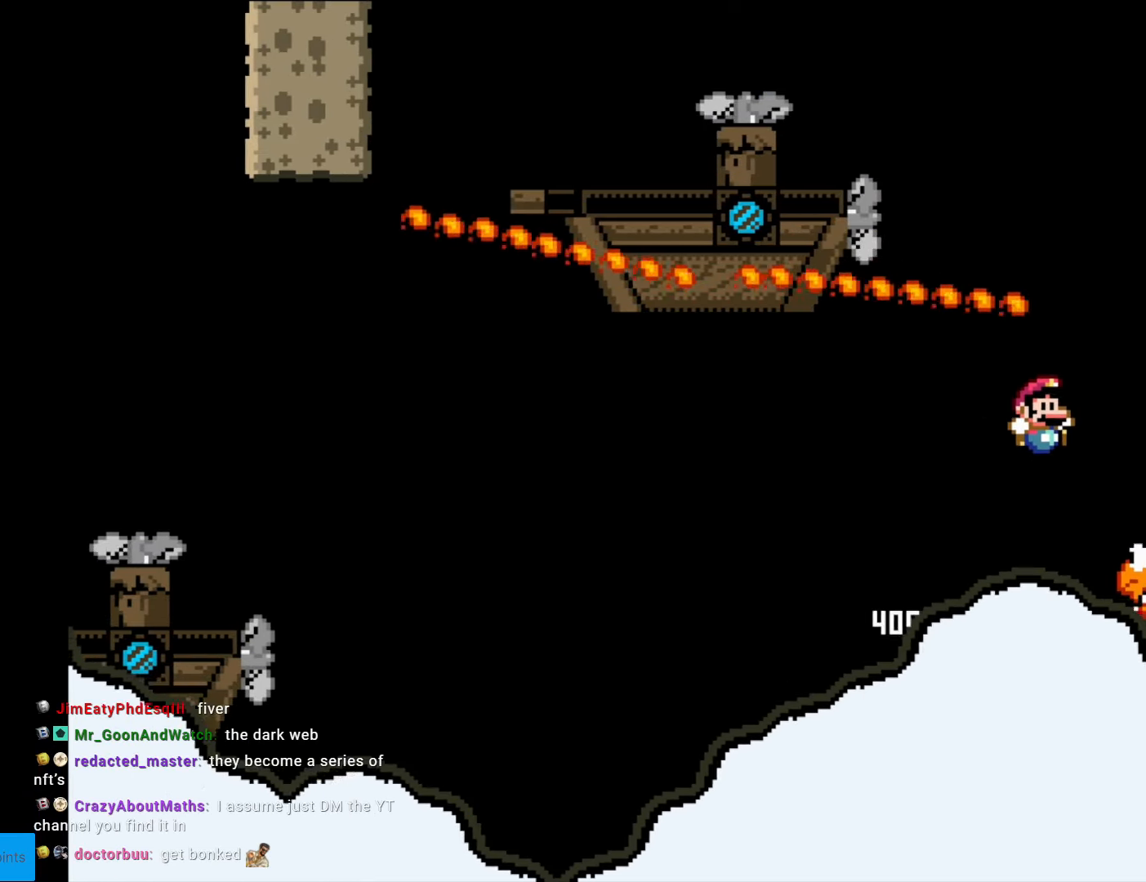
{"buttons": ["B", "Y", "DPAD_LEFT"], "events": [[157, "DPAD_RIGHT", "up"], [349, "DPAD_LEFT", "down"]]}
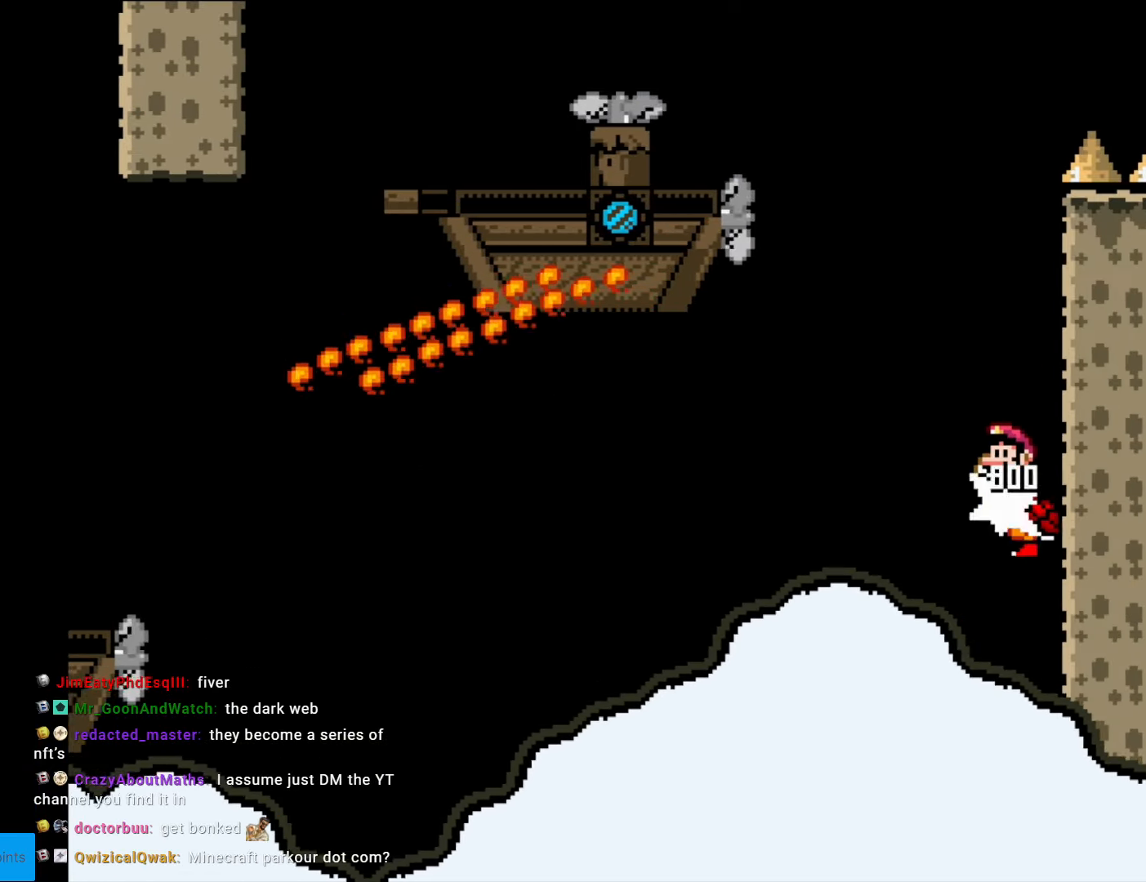
{"buttons": ["B", "Y", "DPAD_LEFT"], "events": []}
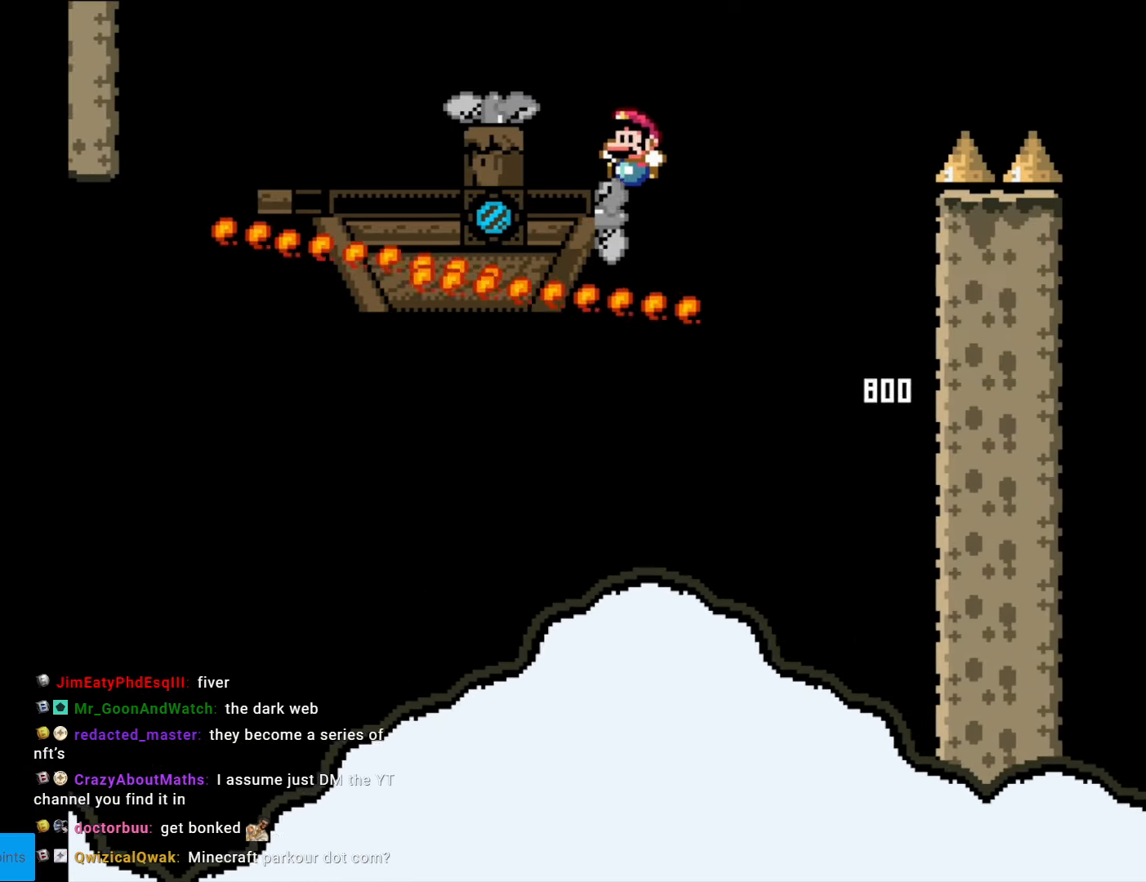
{"buttons": ["Y", "DPAD_RIGHT"], "events": [[122, "B", "up"], [174, "B", "down"], [262, "B", "up"], [384, "DPAD_LEFT", "up"], [507, "DPAD_RIGHT", "down"]]}
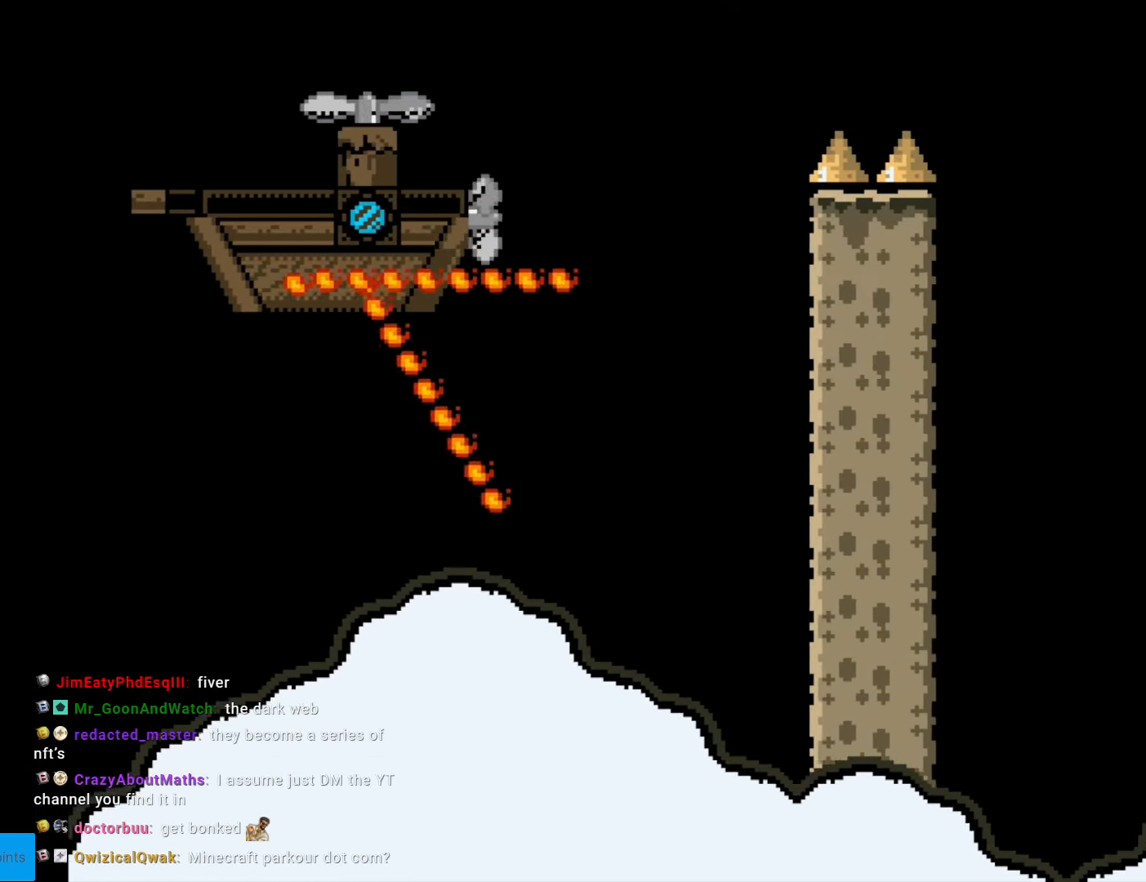
{"buttons": ["Y", "DPAD_RIGHT"], "events": []}
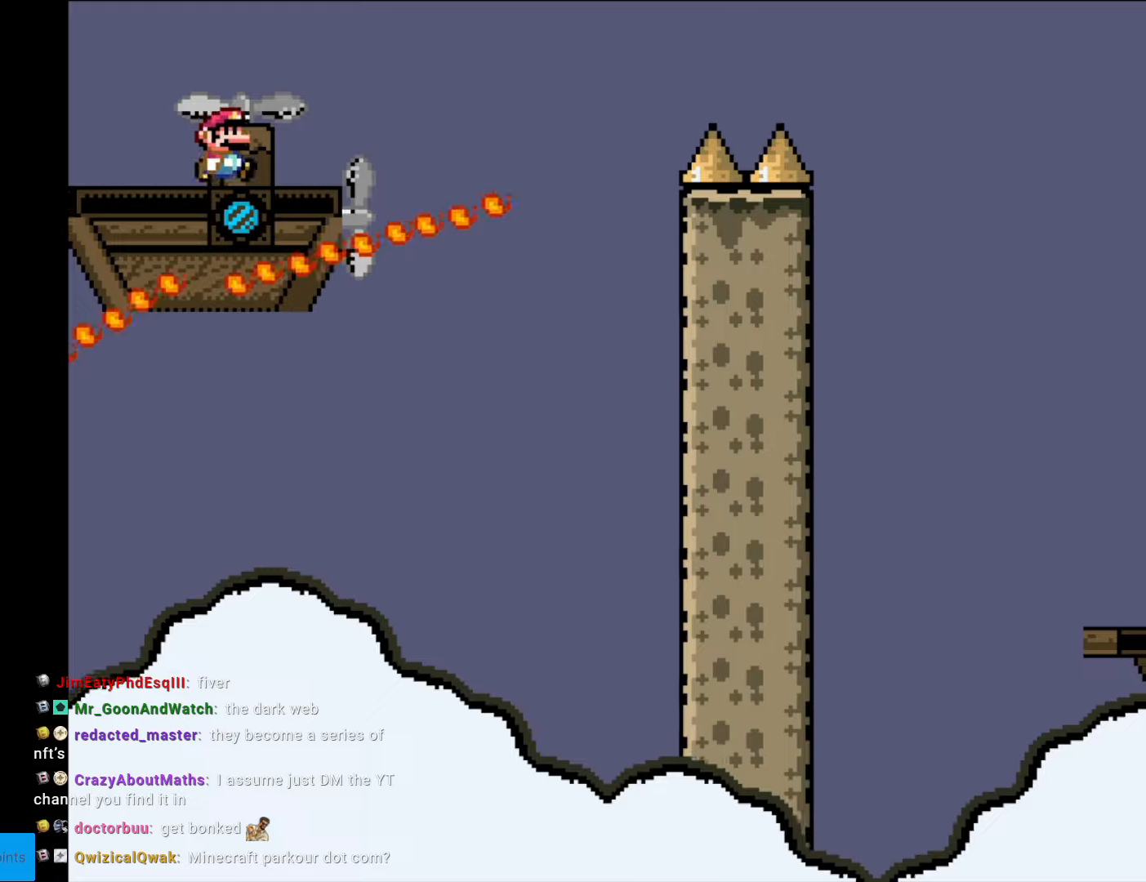
{"buttons": ["B", "Y", "DPAD_RIGHT"], "events": [[245, "B", "down"]]}
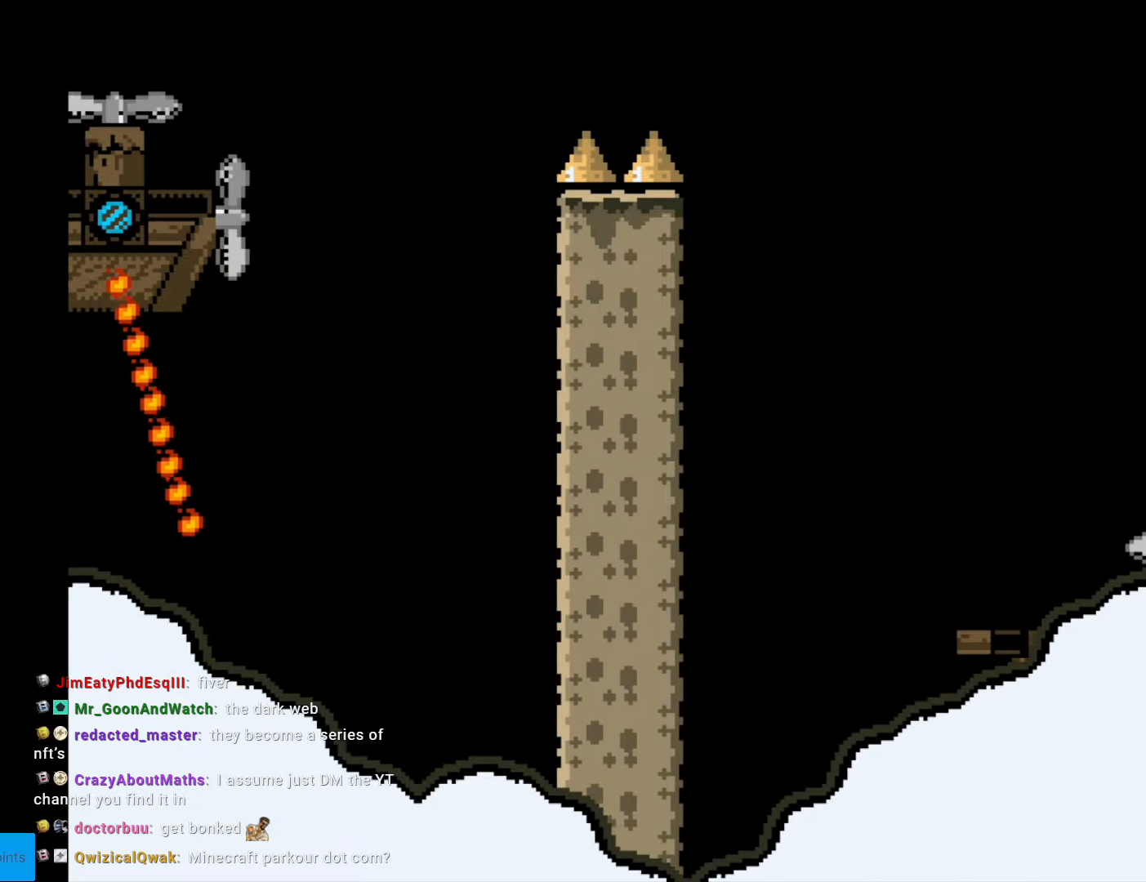
{"buttons": ["B", "Y", "DPAD_RIGHT"], "events": []}
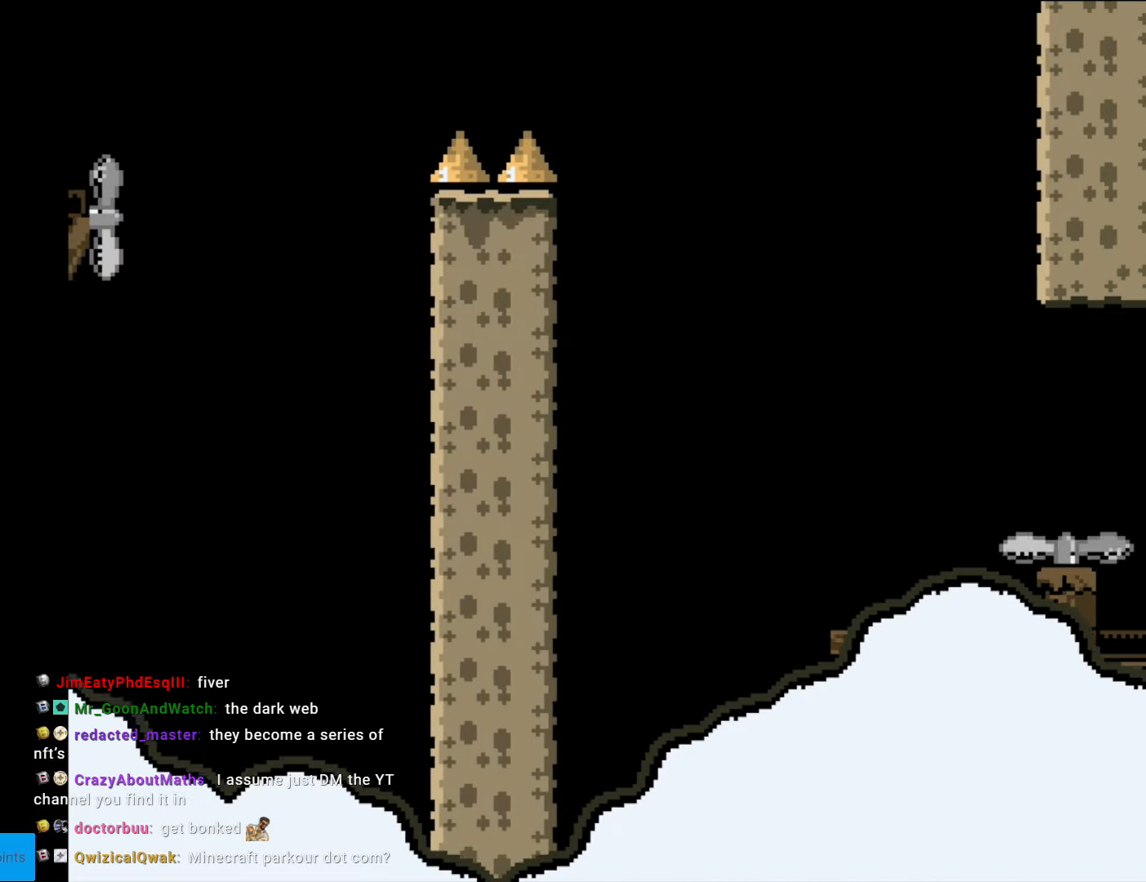
{"buttons": ["B", "Y", "DPAD_RIGHT"], "events": []}